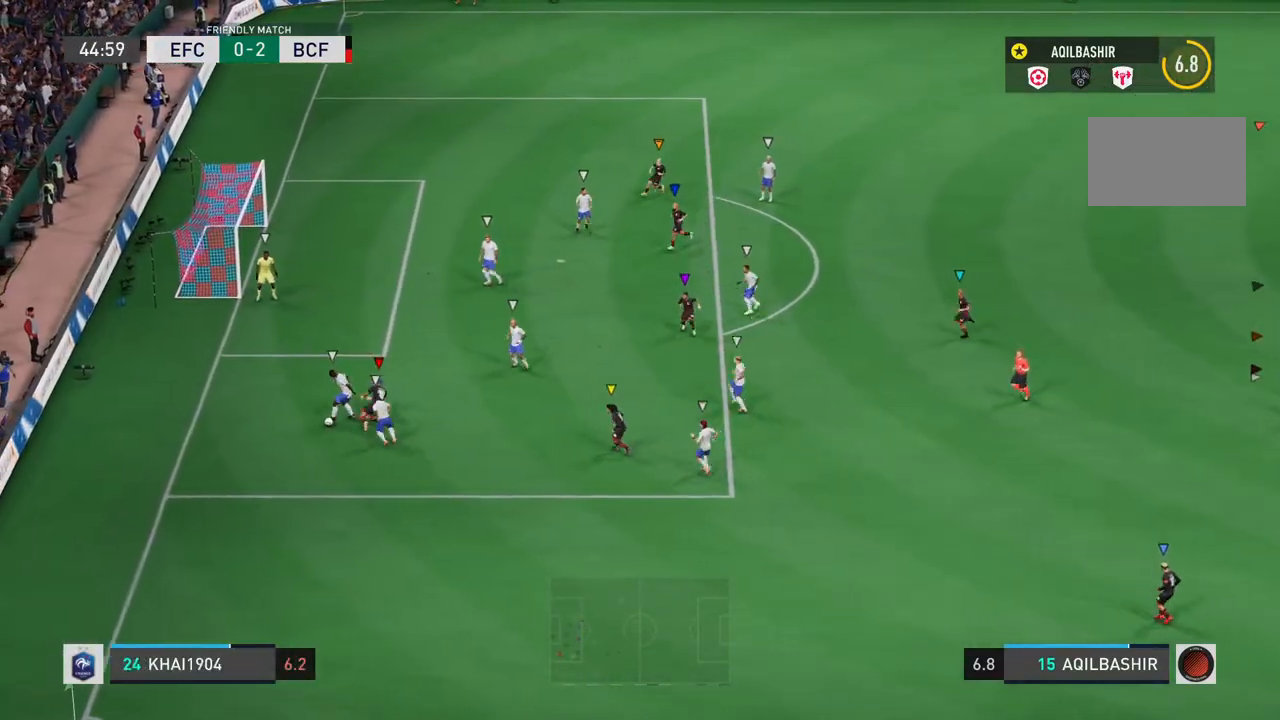
Gameplay with a controller (PlayStation layout); each line is a JSON object with the inputs held at the frame after it. "events" lists button and stick changes between this image and that frame as [ms after this image, input, new state], when the widget could be followed in between. Not read: L3.
{"buttons": ["L1"], "left_stick": "center", "right_stick": "center", "events": []}
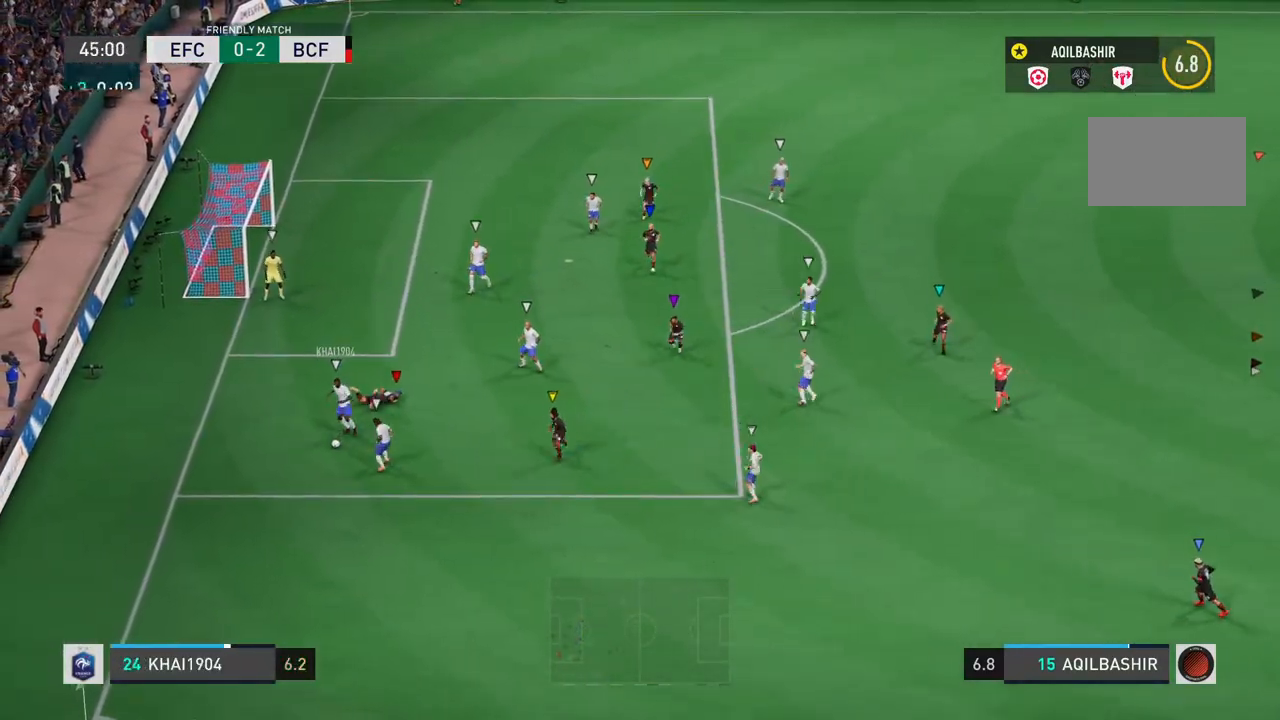
{"buttons": [], "left_stick": "down", "right_stick": "center", "events": [[83, "left_stick", "down"], [133, "L1", "up"]]}
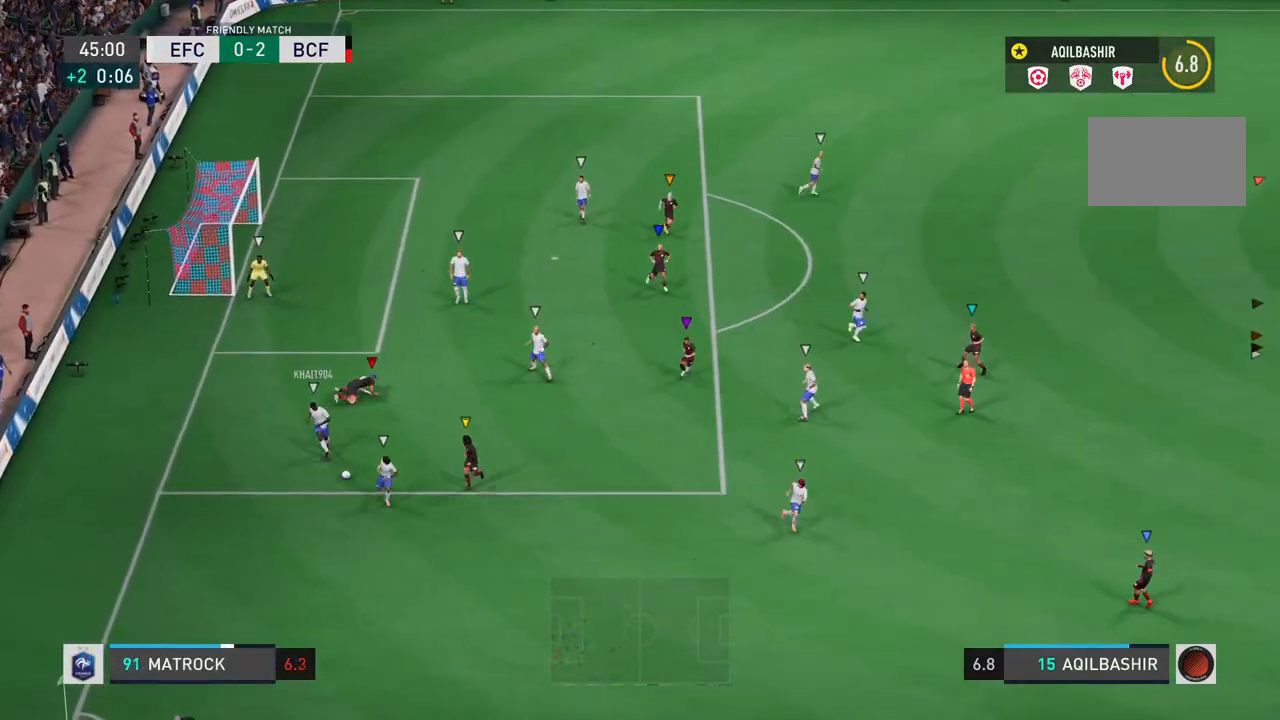
{"buttons": ["L2"], "left_stick": "down", "right_stick": "center", "events": [[83, "L2", "down"], [217, "left_stick", "down-left"], [467, "left_stick", "down"]]}
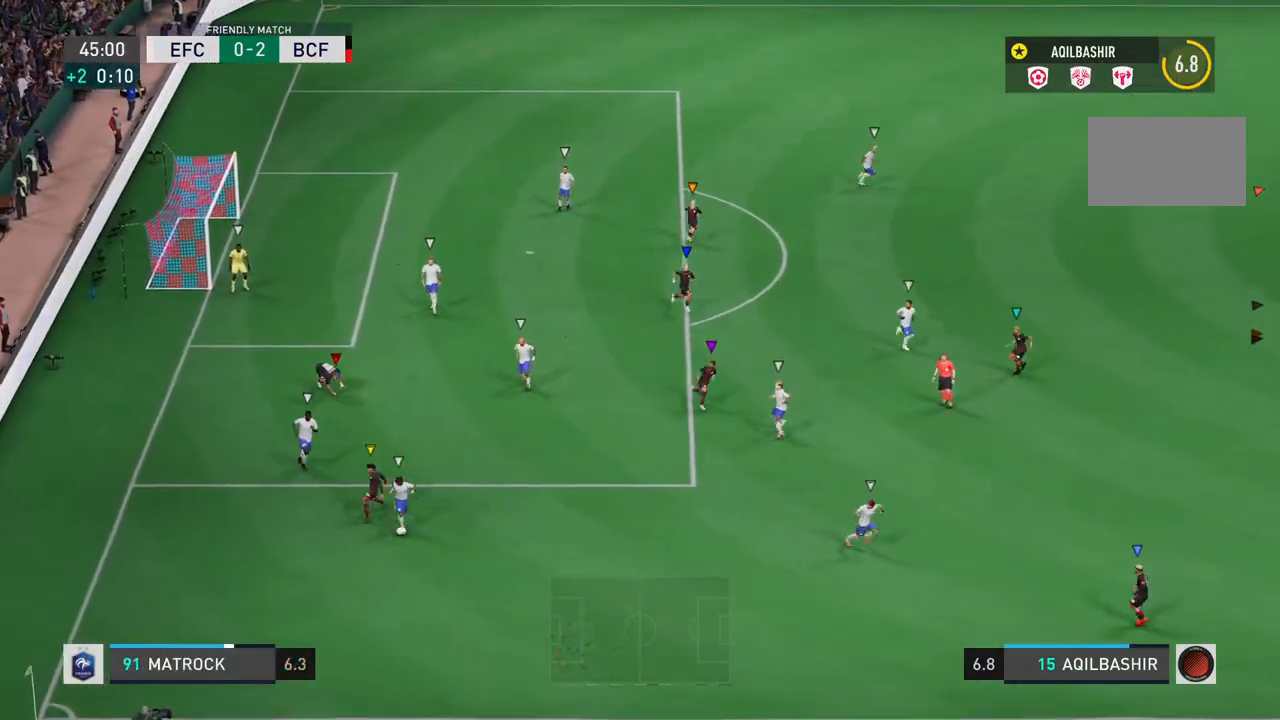
{"buttons": ["L2"], "left_stick": "down-right", "right_stick": "center", "events": [[117, "left_stick", "center"], [383, "left_stick", "down"], [450, "left_stick", "down-right"]]}
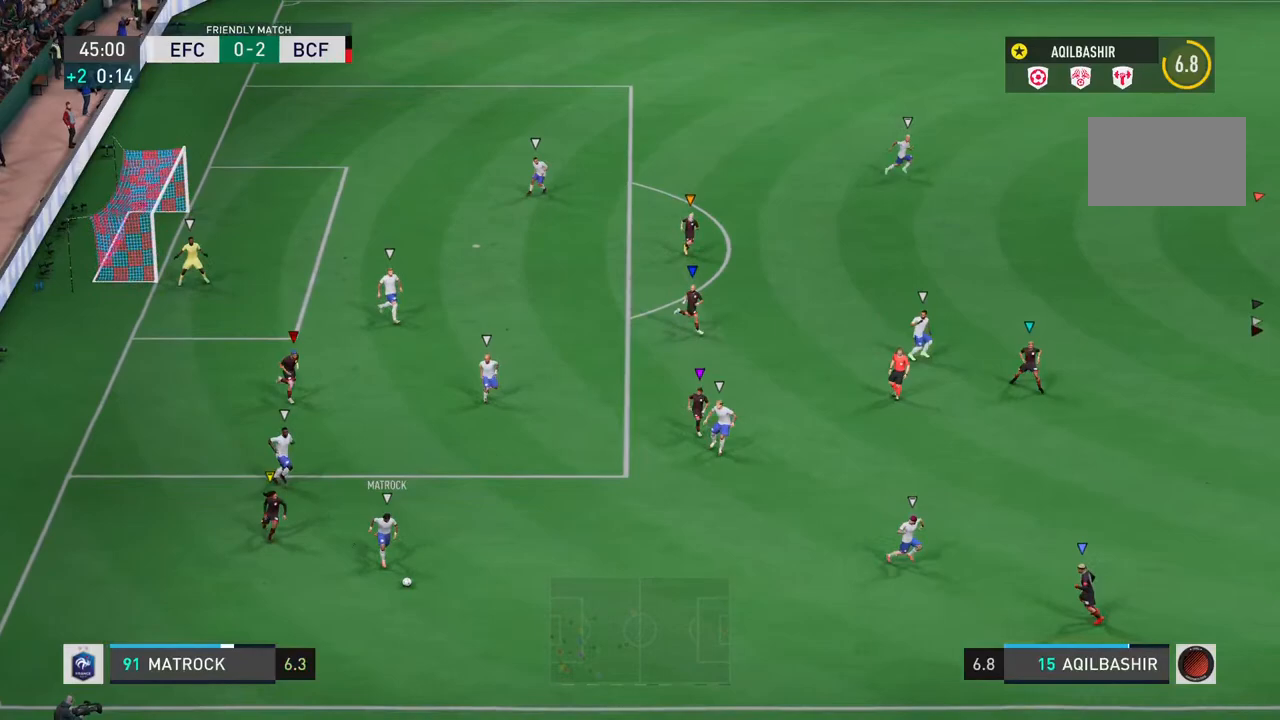
{"buttons": ["L2"], "left_stick": "down-right", "right_stick": "center", "events": [[83, "left_stick", "down"], [417, "left_stick", "down-right"]]}
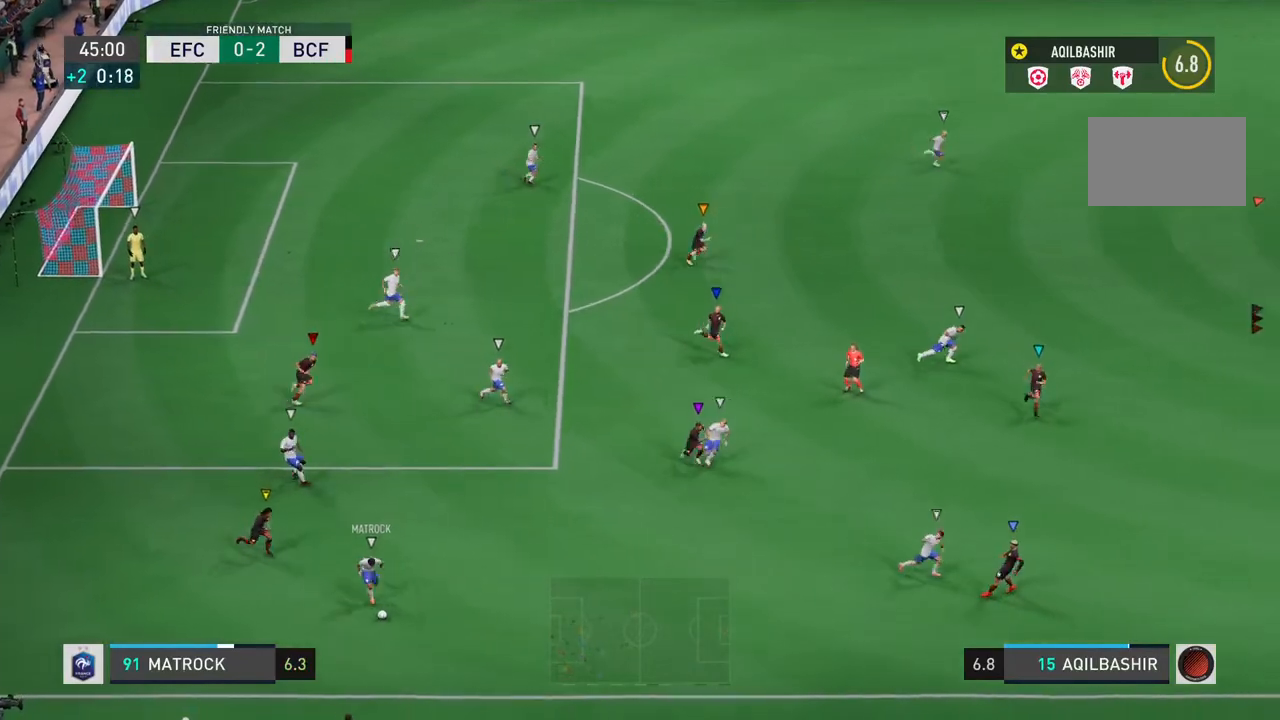
{"buttons": ["L2"], "left_stick": "up", "right_stick": "center", "events": [[133, "left_stick", "right"], [333, "left_stick", "up"]]}
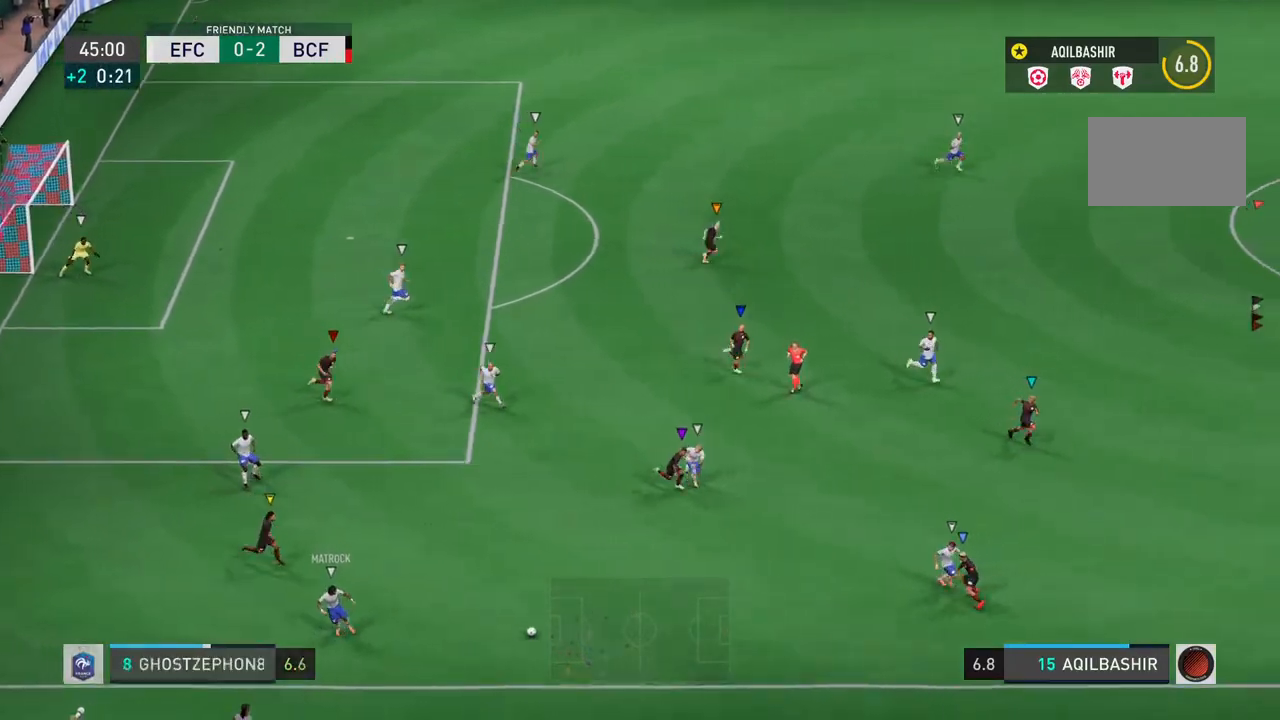
{"buttons": ["L2"], "left_stick": "up", "right_stick": "center", "events": []}
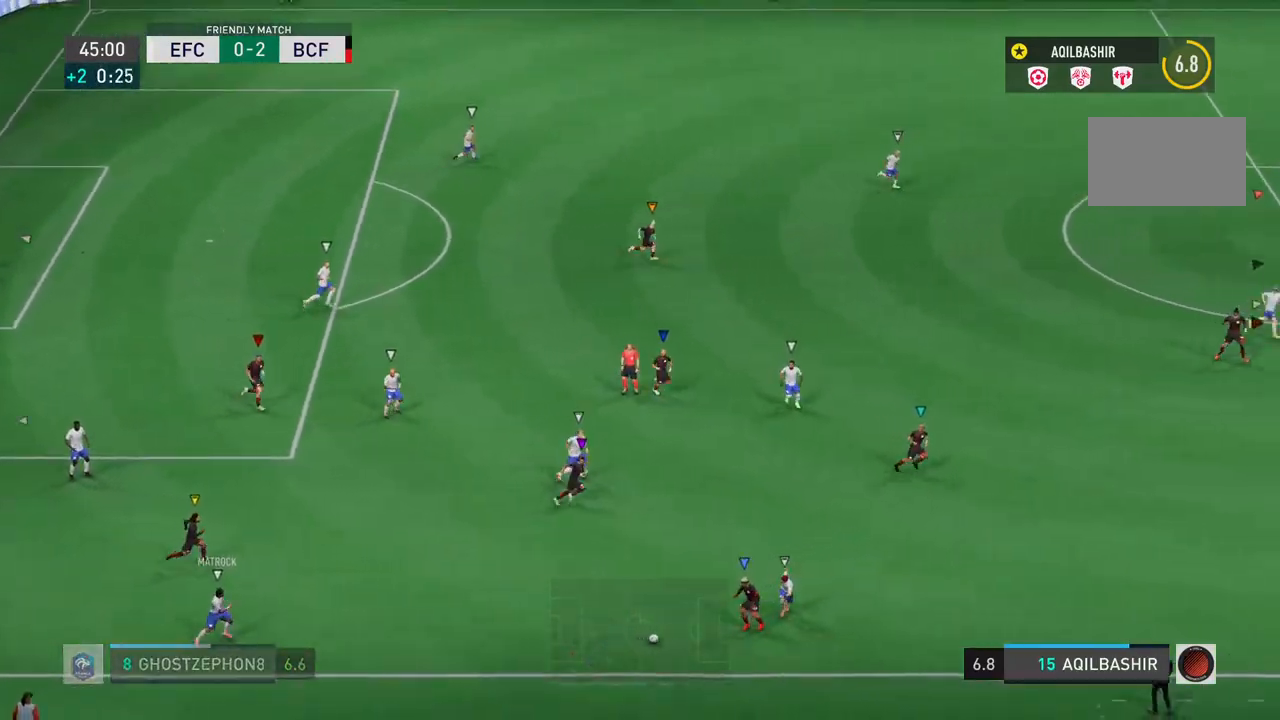
{"buttons": [], "left_stick": "center", "right_stick": "center", "events": [[133, "left_stick", "up-left"], [417, "L2", "up"], [467, "left_stick", "center"]]}
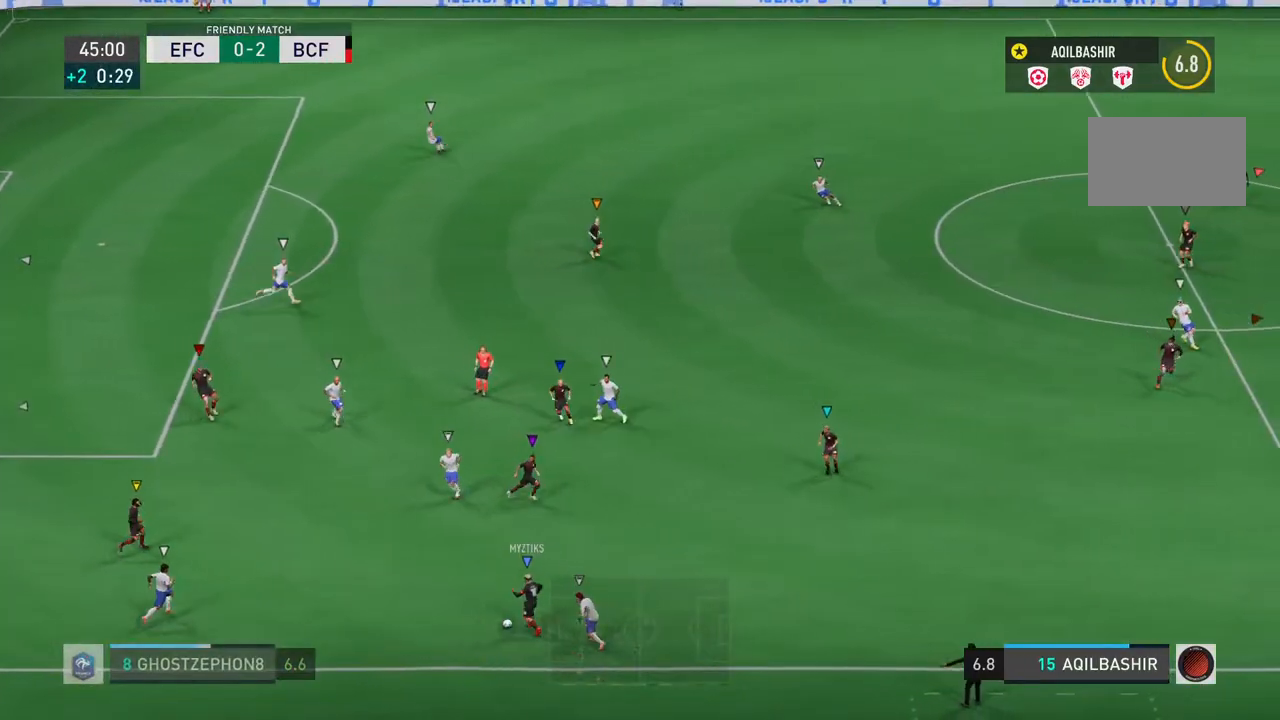
{"buttons": ["L1"], "left_stick": "center", "right_stick": "center", "events": [[383, "L1", "down"]]}
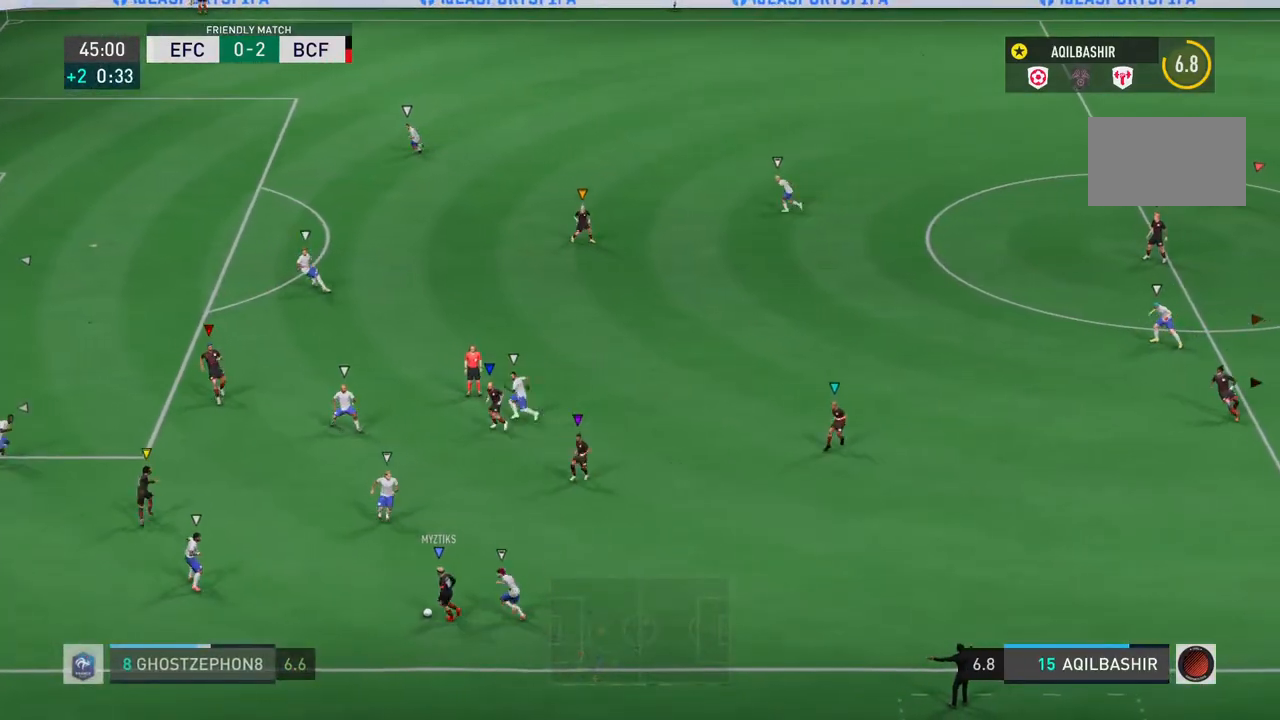
{"buttons": ["L1"], "left_stick": "center", "right_stick": "center", "events": []}
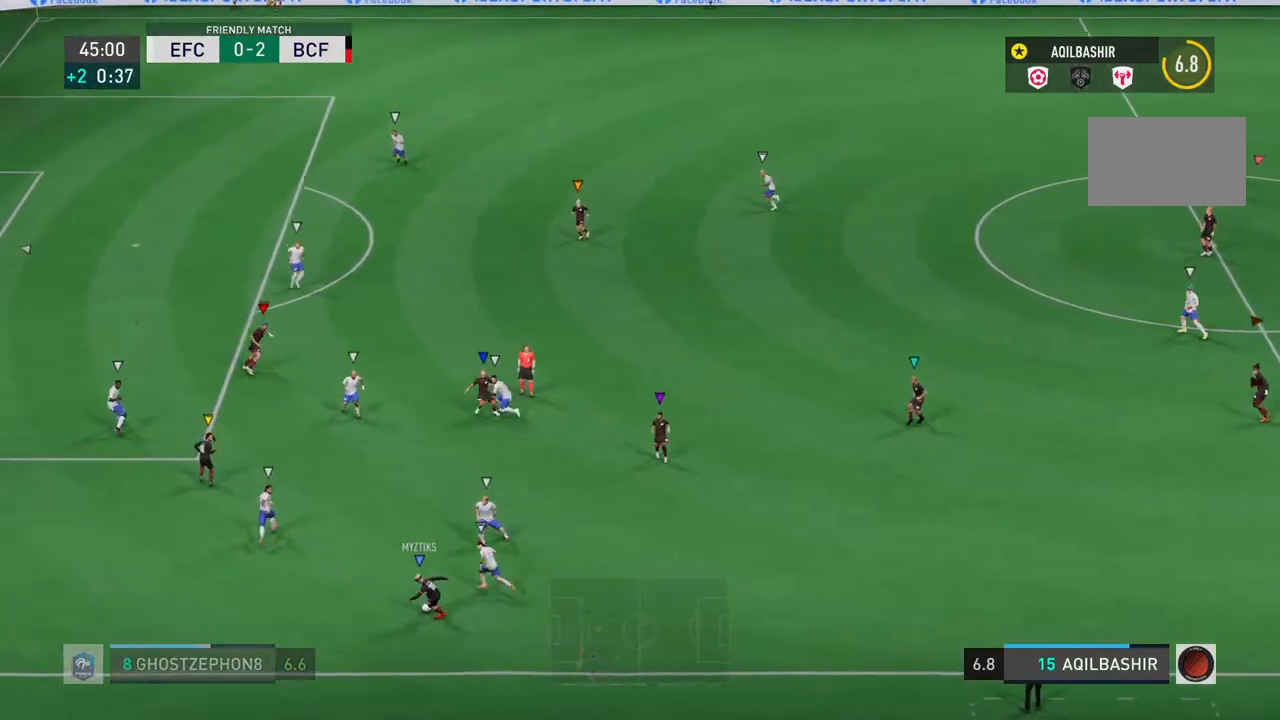
{"buttons": ["L1"], "left_stick": "center", "right_stick": "center", "events": []}
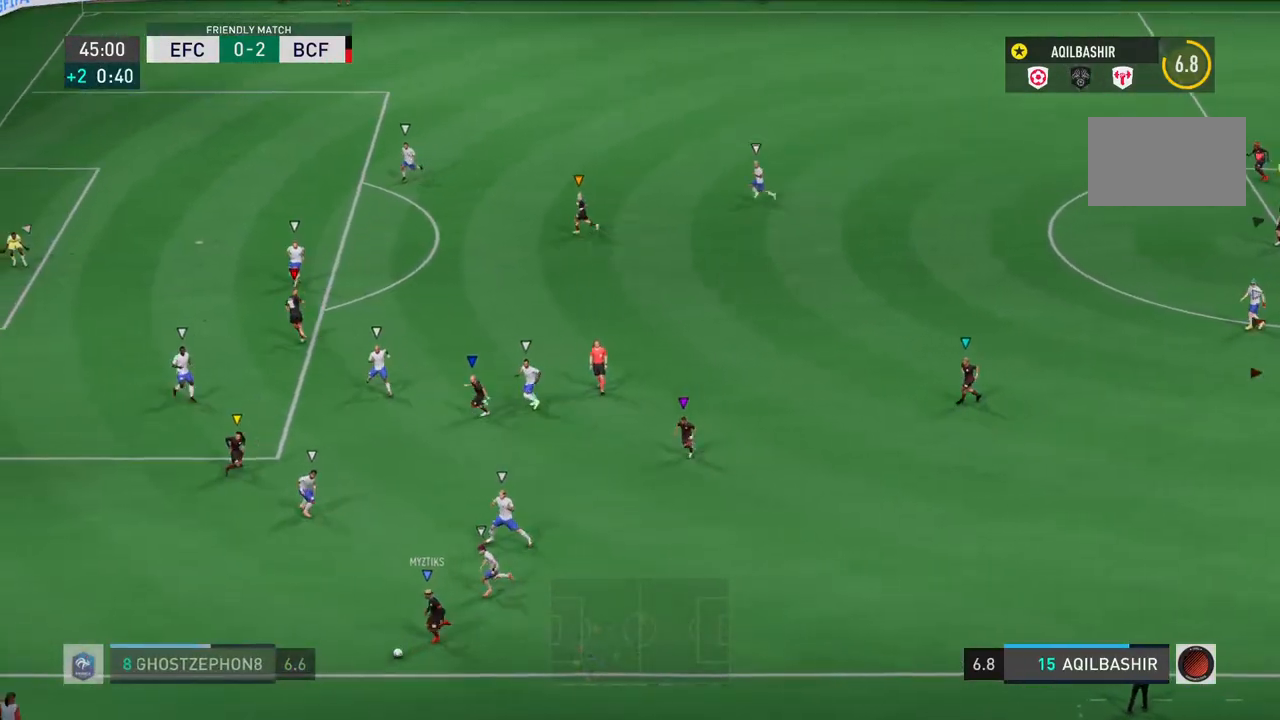
{"buttons": ["L1"], "left_stick": "center", "right_stick": "center", "events": []}
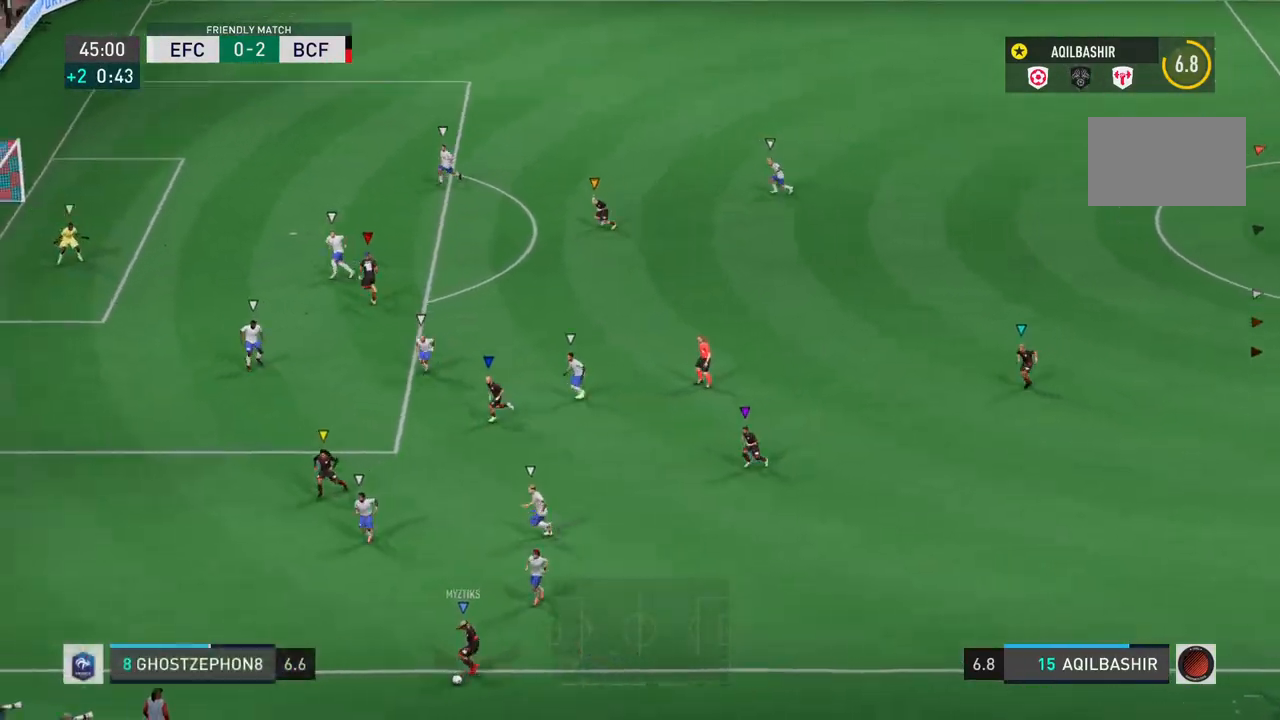
{"buttons": ["L1"], "left_stick": "center", "right_stick": "center", "events": []}
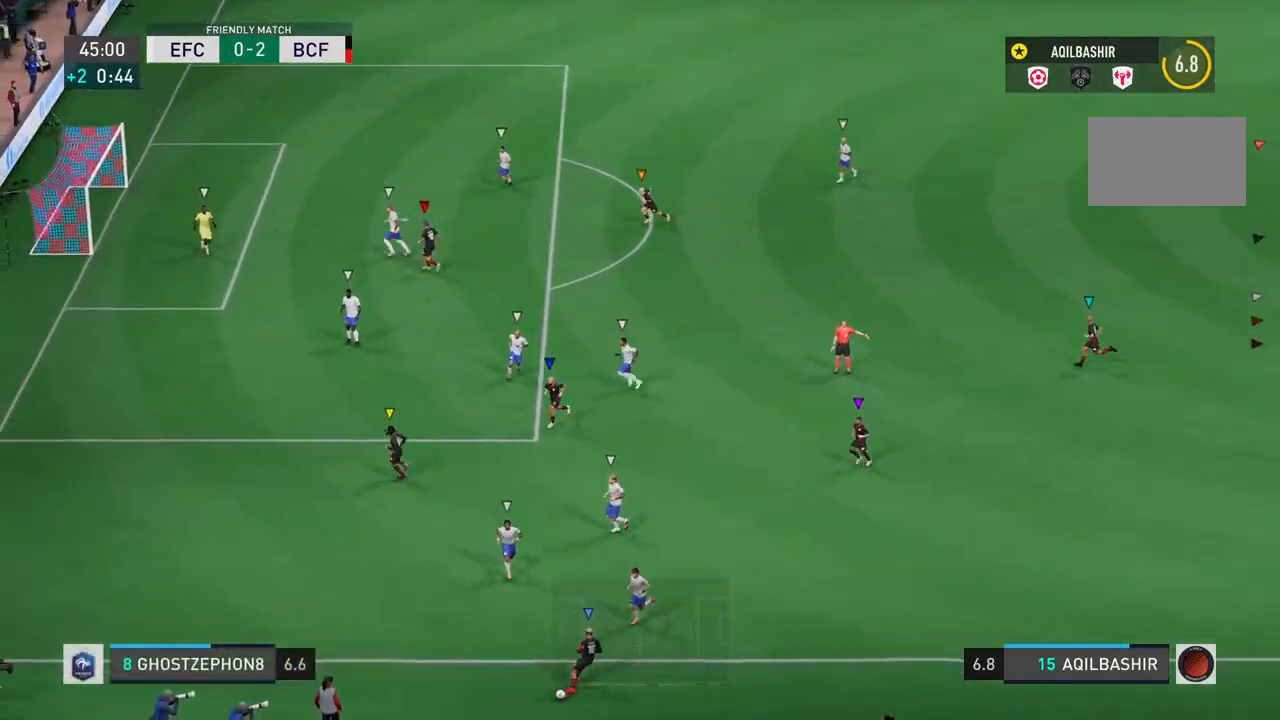
{"buttons": [], "left_stick": "center", "right_stick": "center", "events": [[167, "L1", "up"]]}
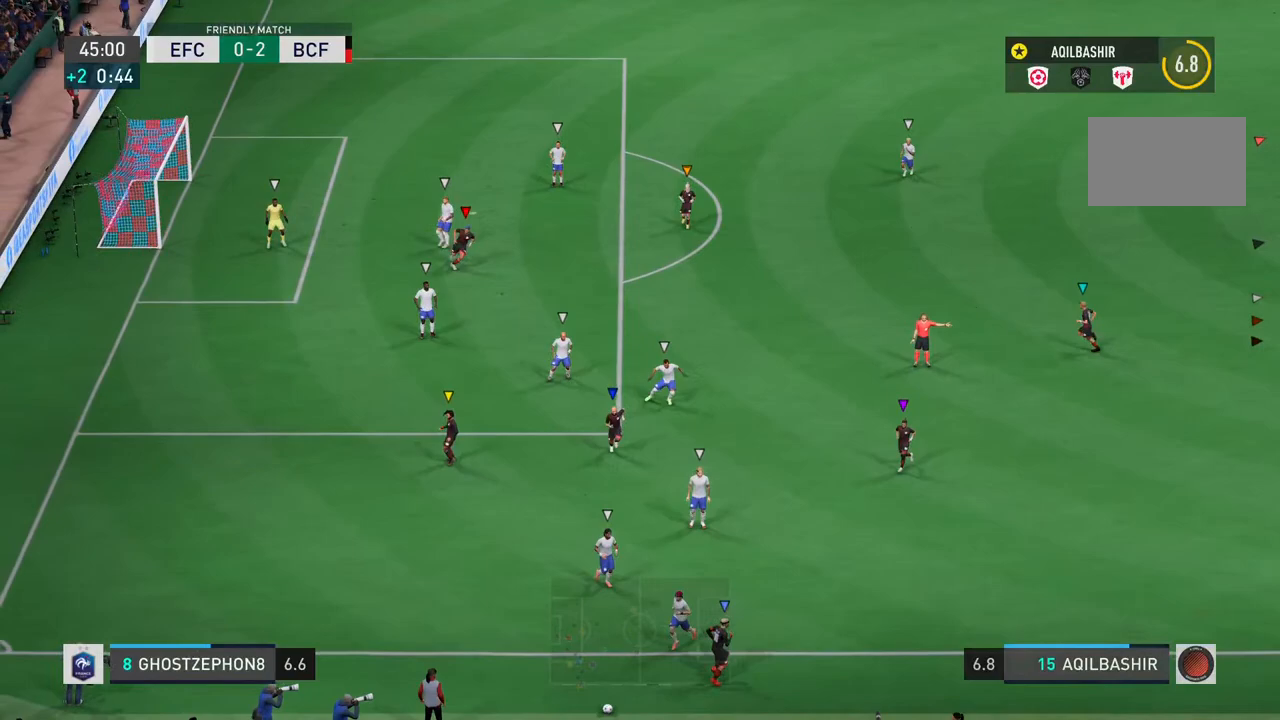
{"buttons": [], "left_stick": "center", "right_stick": "center", "events": []}
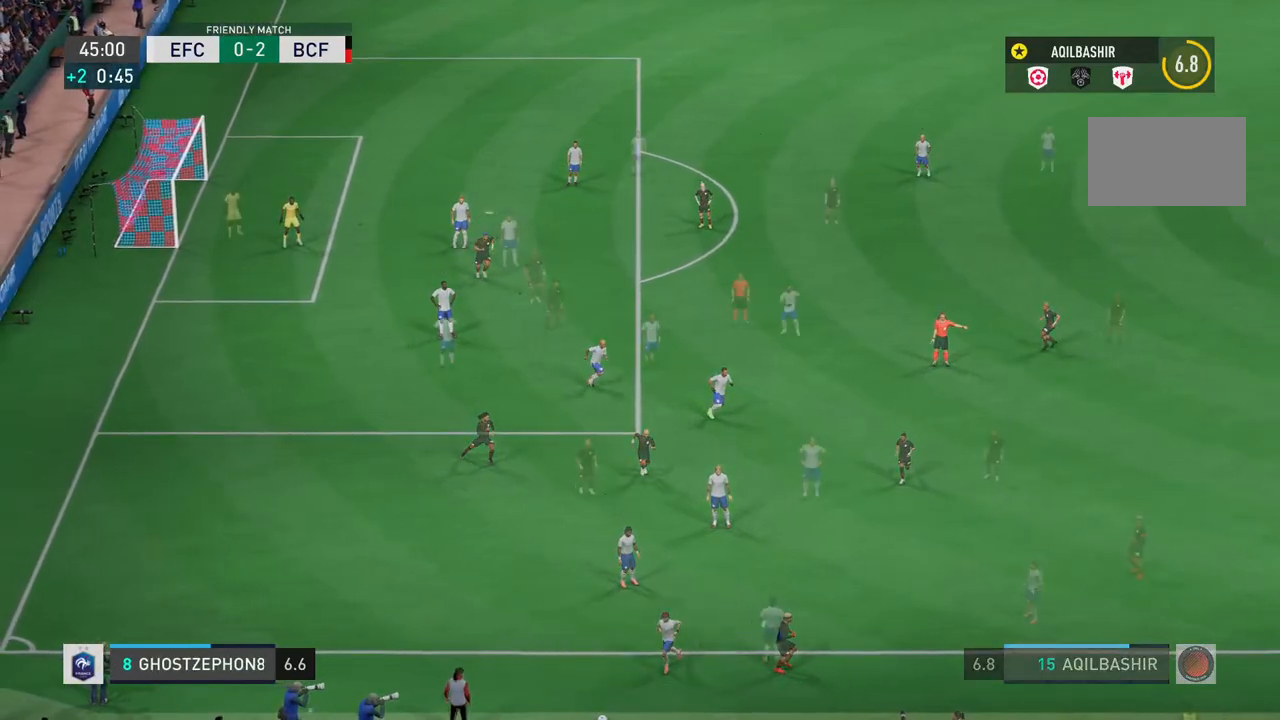
{"buttons": [], "left_stick": "center", "right_stick": "center", "events": []}
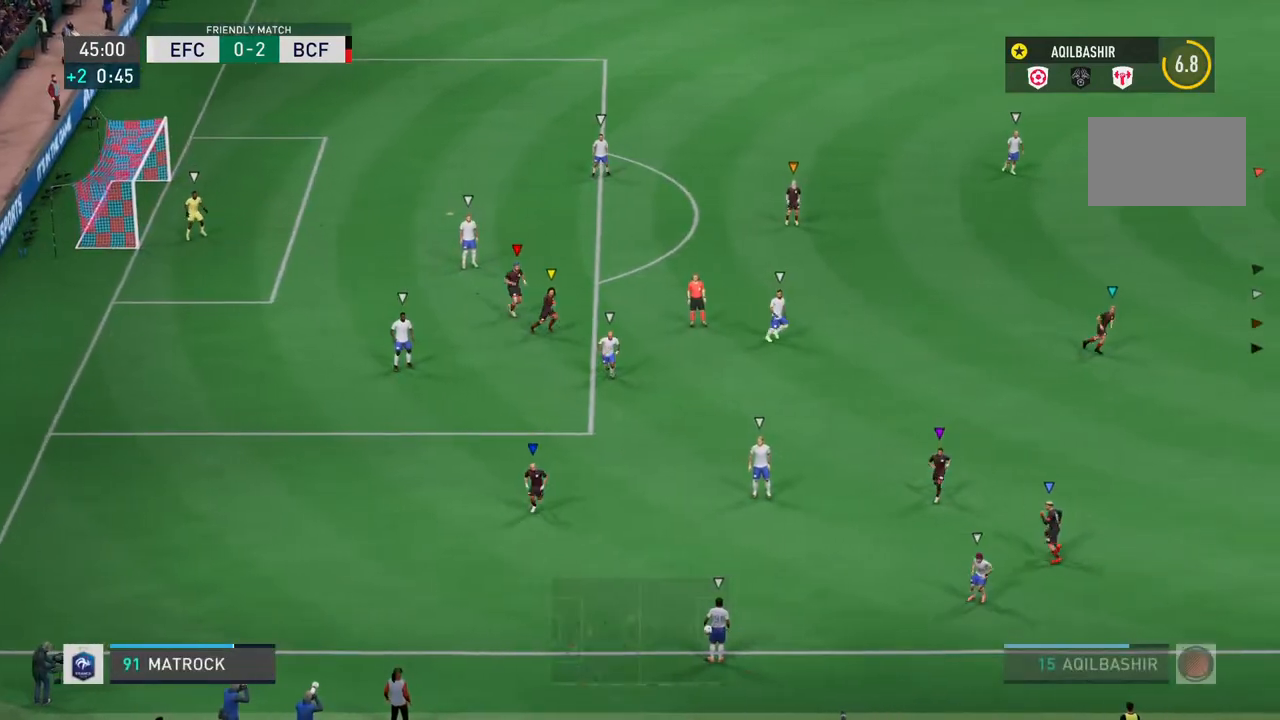
{"buttons": [], "left_stick": "left", "right_stick": "center", "events": [[433, "left_stick", "left"]]}
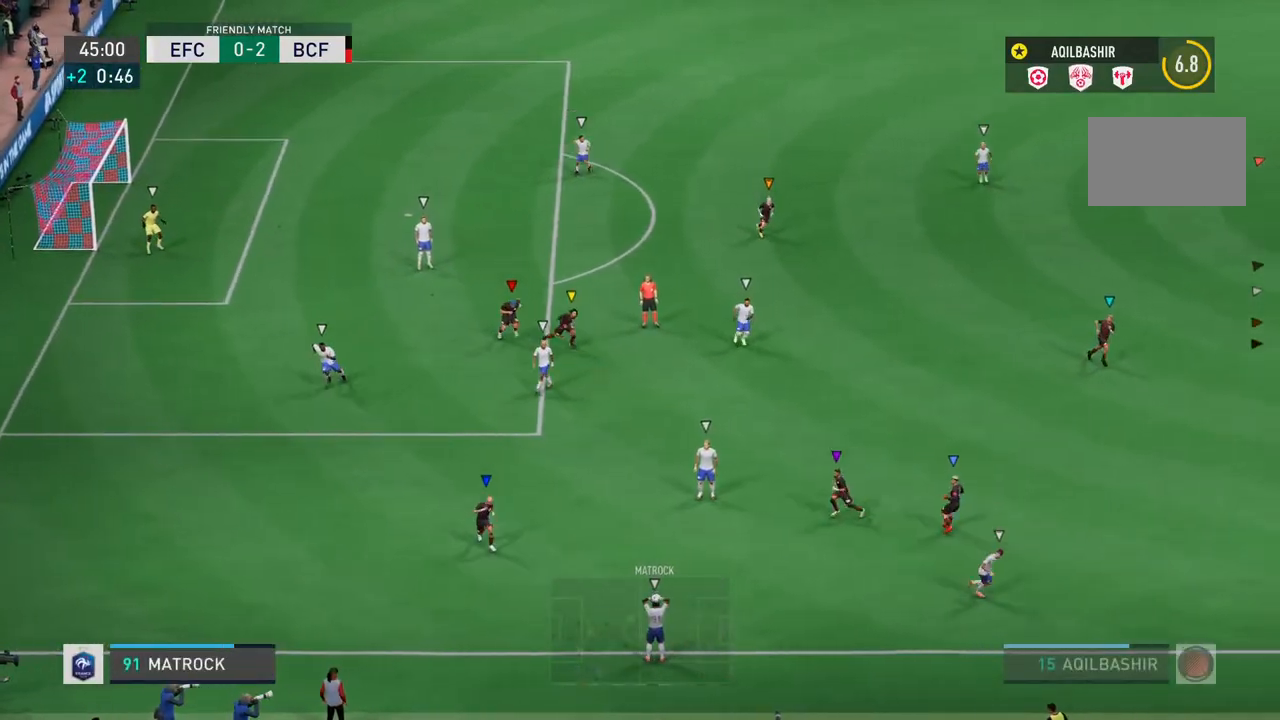
{"buttons": [], "left_stick": "left", "right_stick": "center", "events": []}
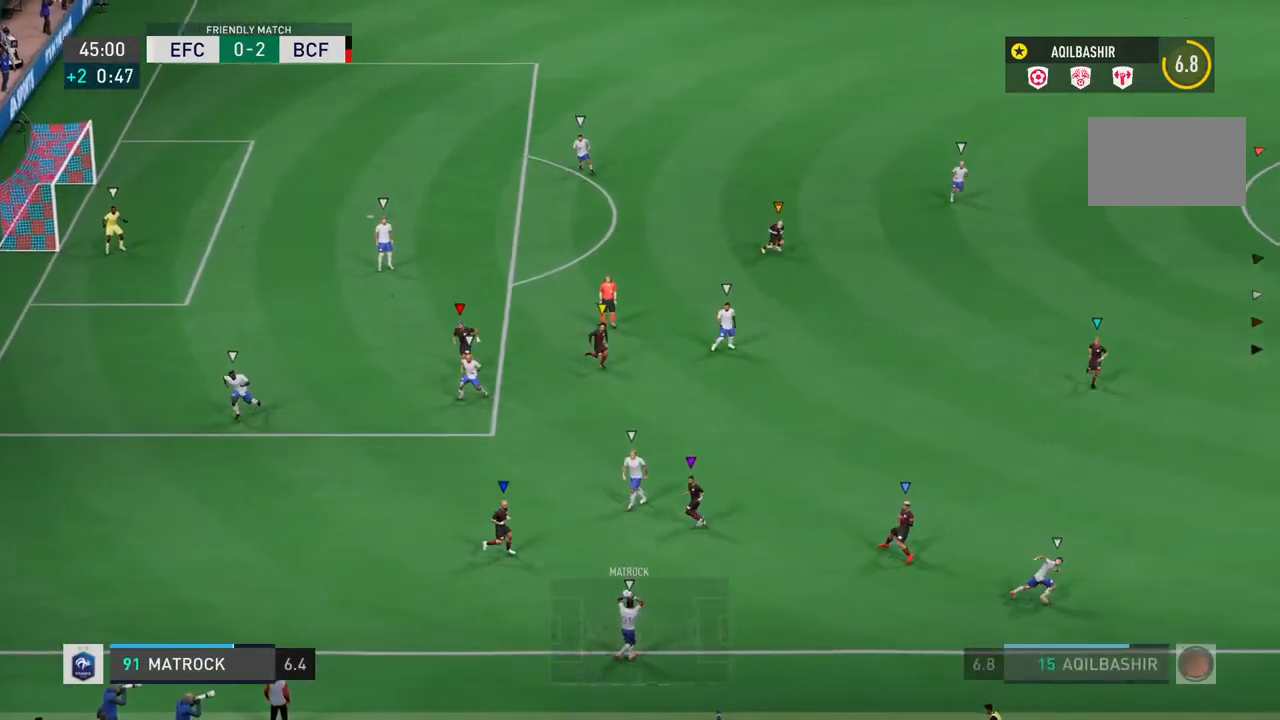
{"buttons": ["L2"], "left_stick": "down-right", "right_stick": "center", "events": [[133, "left_stick", "center"], [450, "left_stick", "down-right"], [483, "L2", "down"]]}
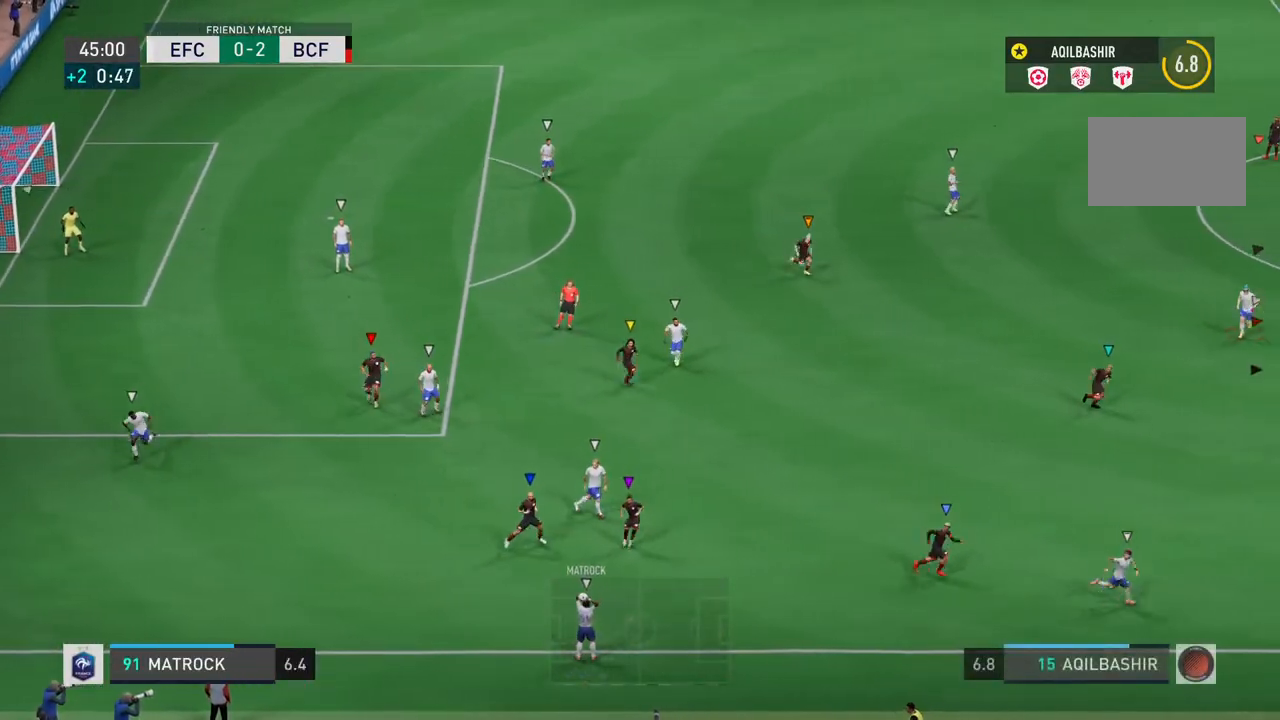
{"buttons": ["L2"], "left_stick": "center", "right_stick": "center", "events": [[500, "left_stick", "center"]]}
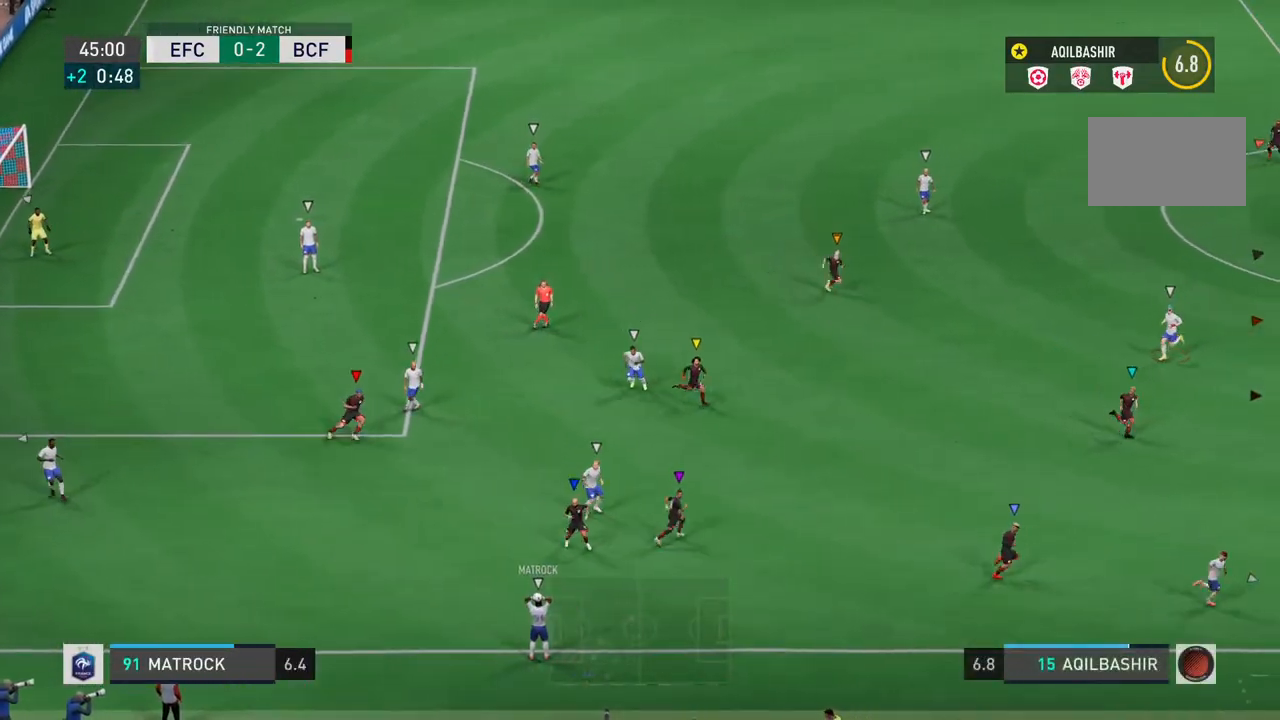
{"buttons": ["L2"], "left_stick": "center", "right_stick": "center", "events": []}
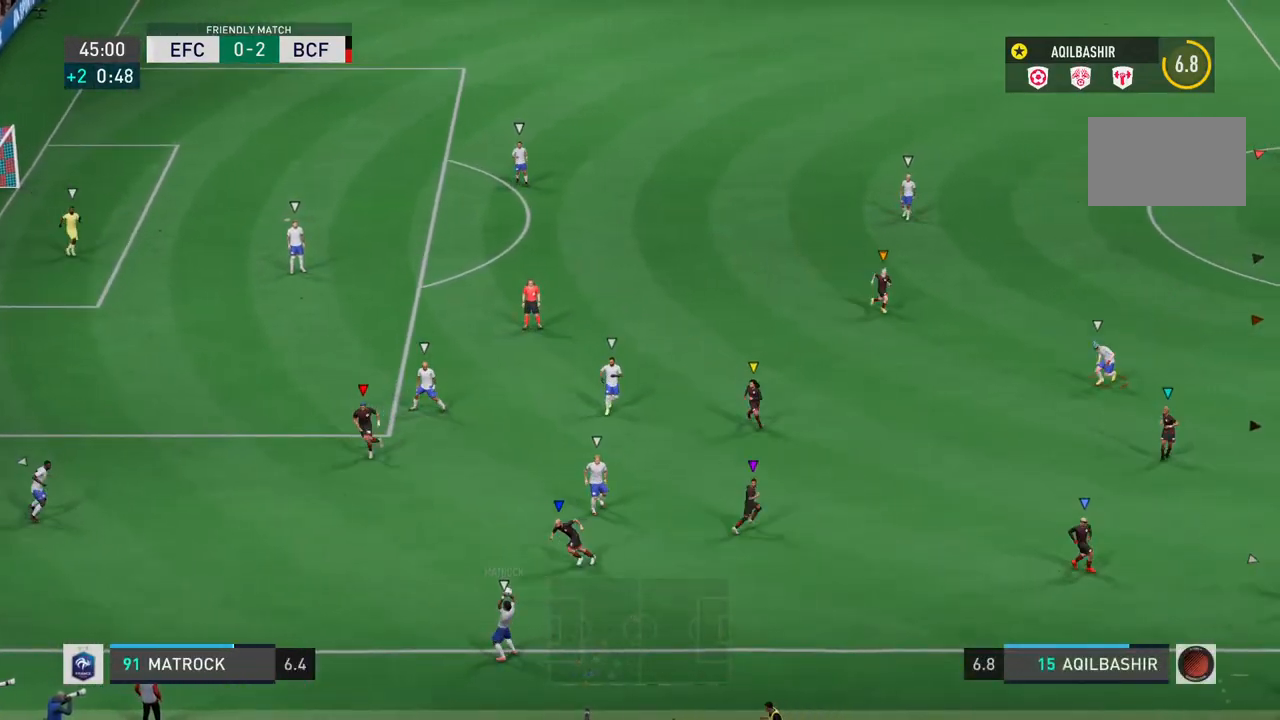
{"buttons": ["L2"], "left_stick": "center", "right_stick": "center", "events": []}
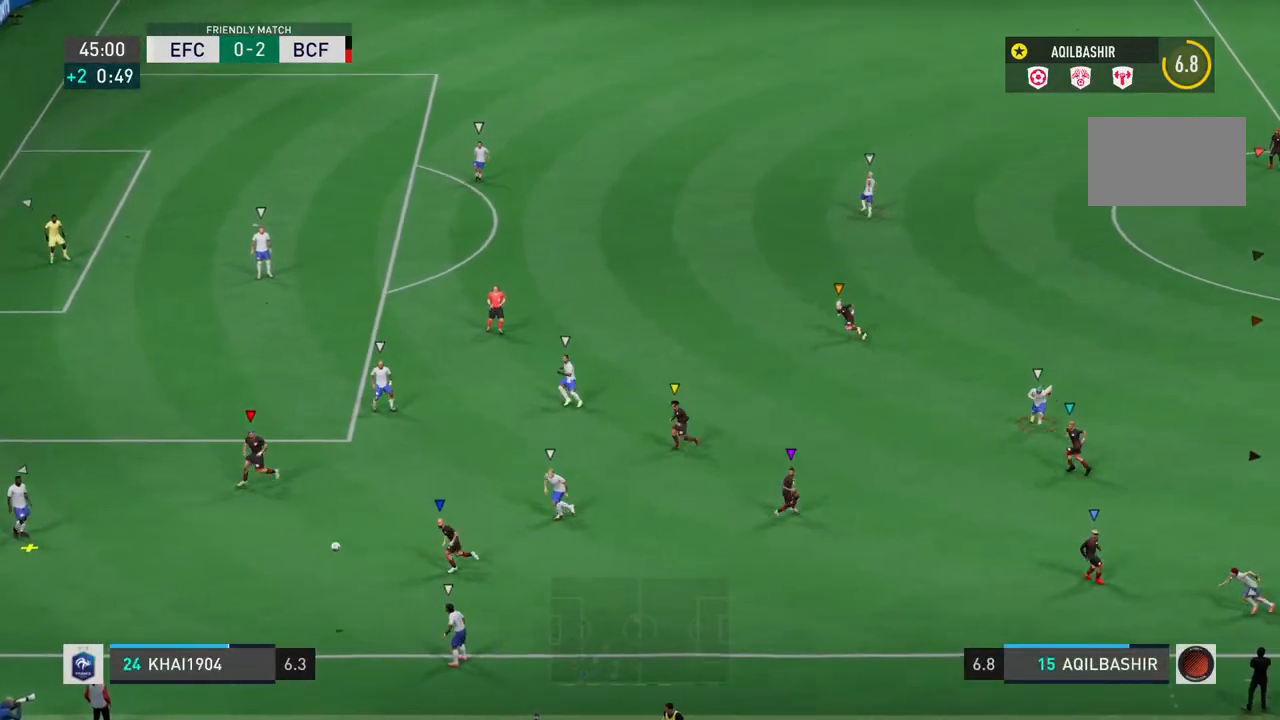
{"buttons": ["L2"], "left_stick": "center", "right_stick": "center", "events": [[233, "left_stick", "left"], [417, "left_stick", "center"]]}
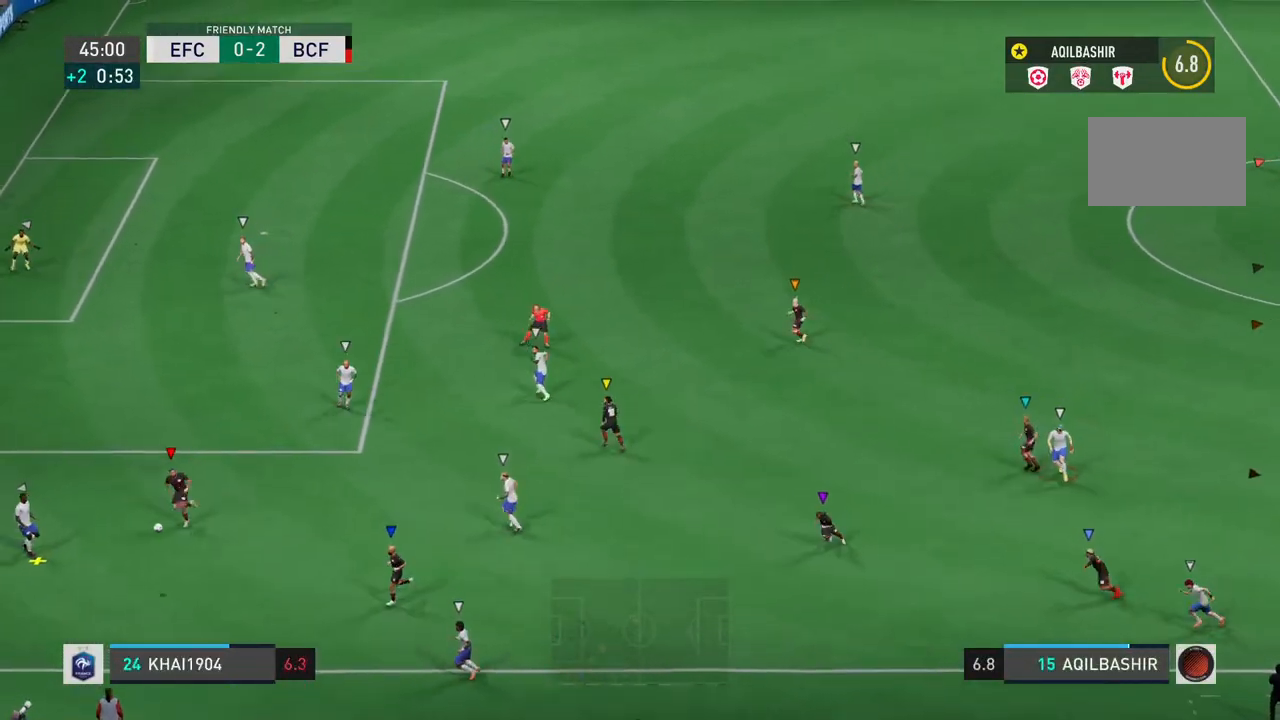
{"buttons": ["L2"], "left_stick": "center", "right_stick": "center", "events": [[200, "left_stick", "up-left"], [433, "left_stick", "center"]]}
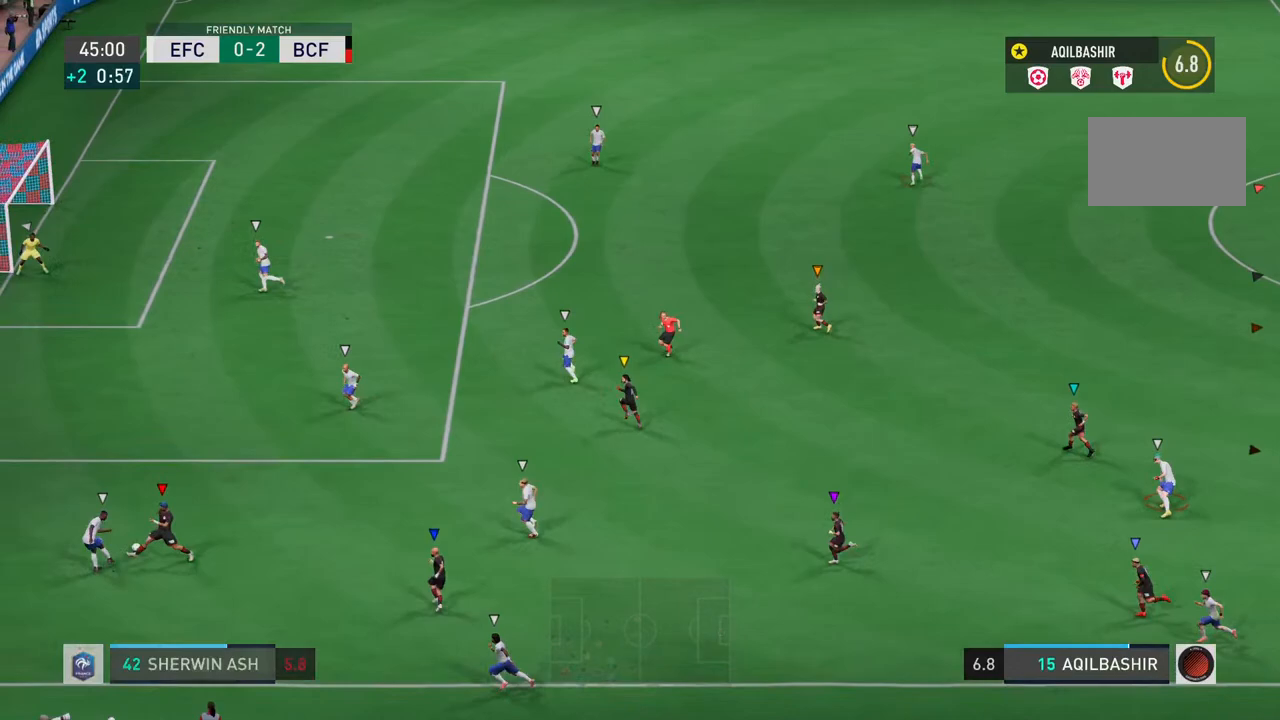
{"buttons": ["L2"], "left_stick": "up-left", "right_stick": "center", "events": [[400, "left_stick", "up-left"]]}
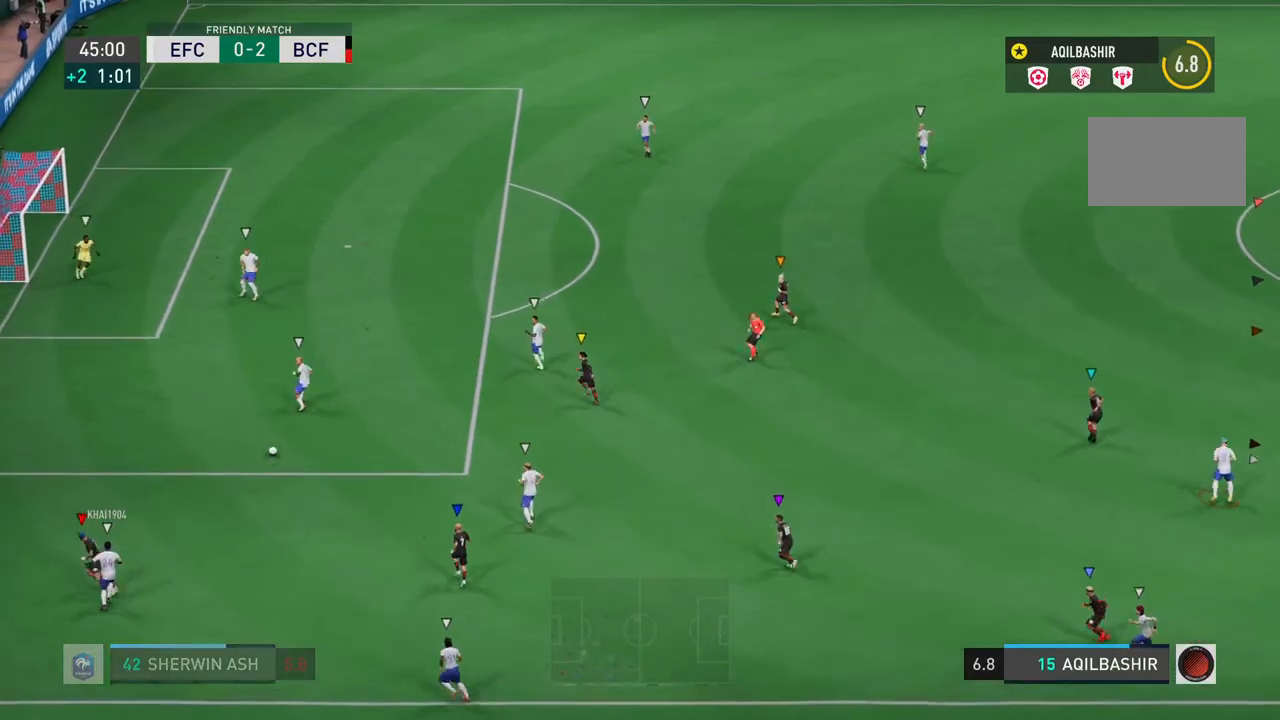
{"buttons": ["L2"], "left_stick": "up-left", "right_stick": "center", "events": []}